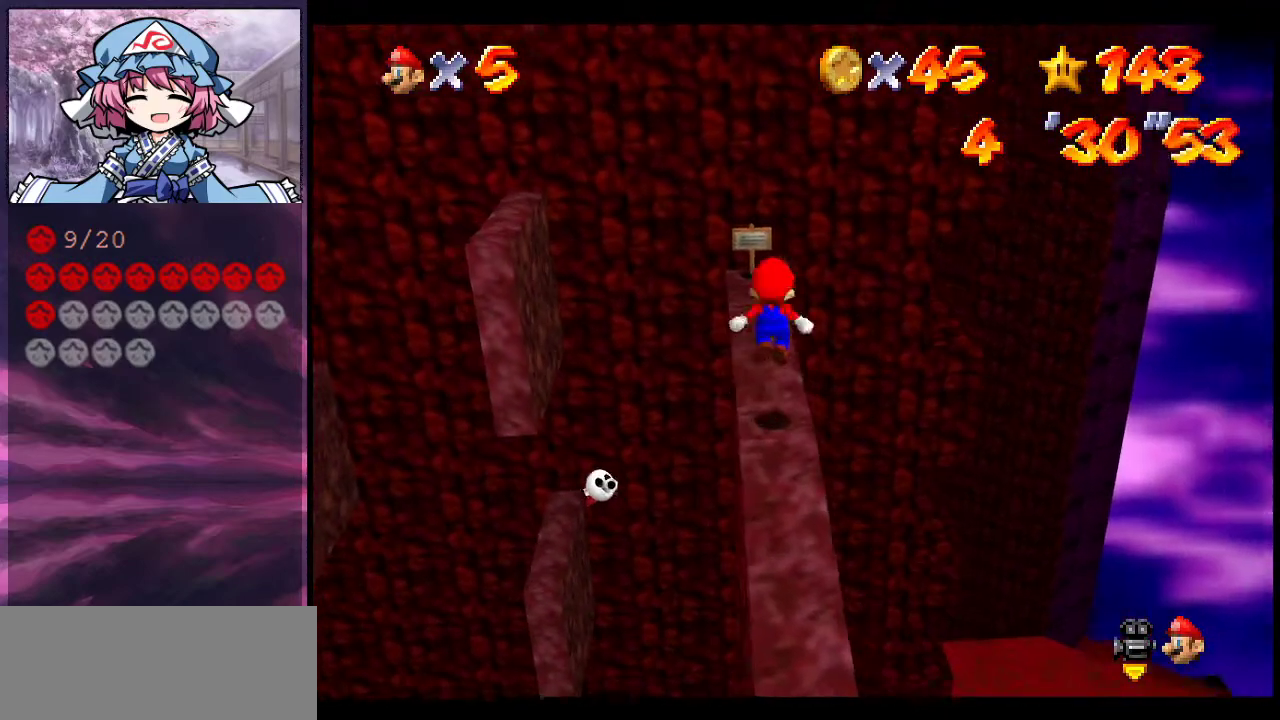
Gameplay with a controller (Nintendo layout); each line is a JSON object with the inputs held at the frame after it (dt_ms = milliseconds from this image to that frame). "events" lists button and stick changes between this image and that frame as [ms after this image, input, new state], when the widget could be followed in between. Not read: L3 R3.
{"dt_ms": 300, "buttons": [], "left_stick": "center", "events": [[67, "left_stick", "down-left"], [200, "left_stick", "down"], [267, "left_stick", "center"]]}
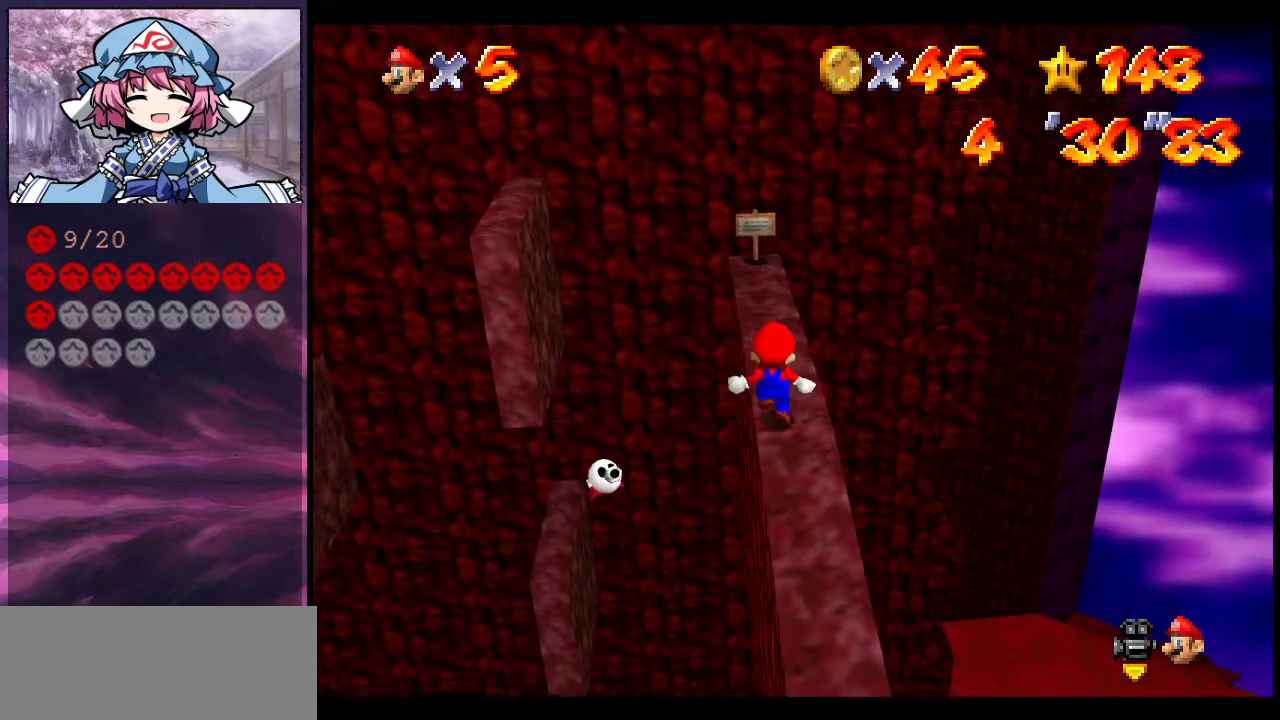
{"dt_ms": 400, "buttons": [], "left_stick": "up", "events": [[200, "B", "down"], [267, "left_stick", "up"], [300, "B", "up"]]}
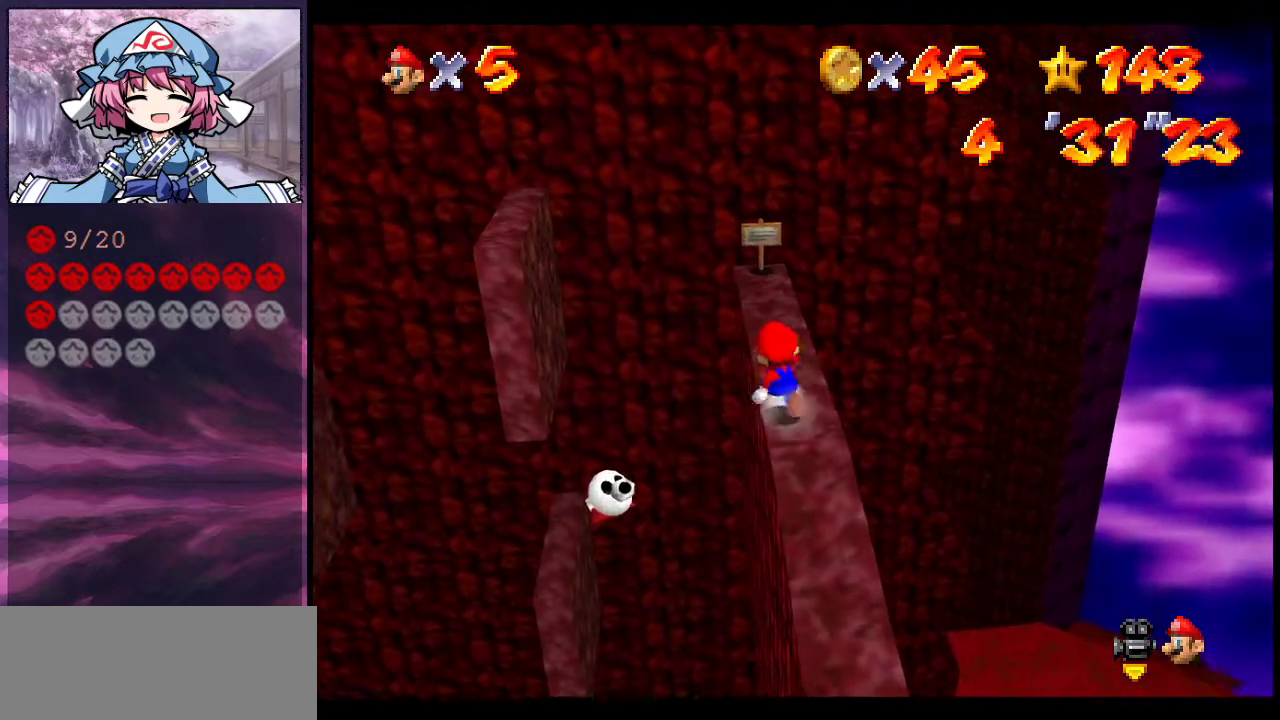
{"dt_ms": 700, "buttons": ["A", "Z"], "left_stick": "right", "events": [[233, "left_stick", "up-right"], [300, "Z", "down"], [367, "A", "down"], [433, "left_stick", "up"], [600, "left_stick", "up-right"], [667, "left_stick", "right"]]}
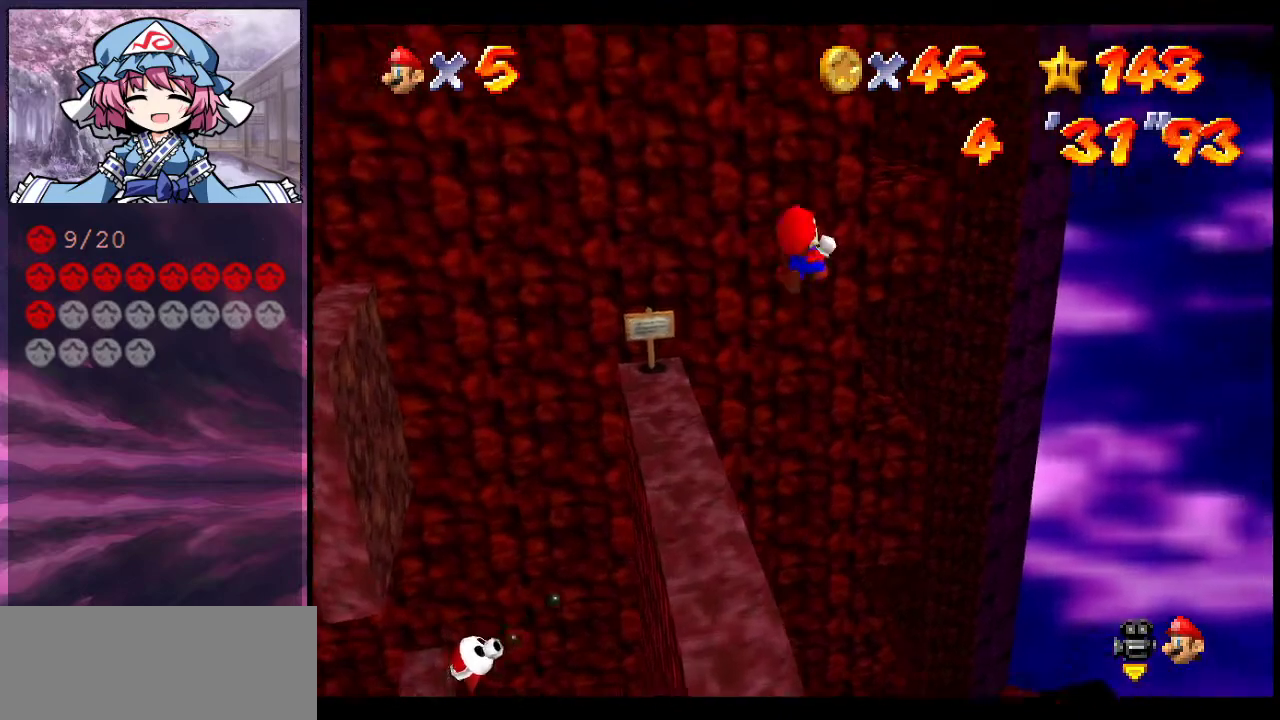
{"dt_ms": 600, "buttons": ["A"], "left_stick": "center", "events": [[133, "A", "up"], [367, "left_stick", "up-left"], [433, "left_stick", "left"], [533, "A", "down"], [533, "Z", "up"], [533, "left_stick", "up-left"], [600, "left_stick", "center"]]}
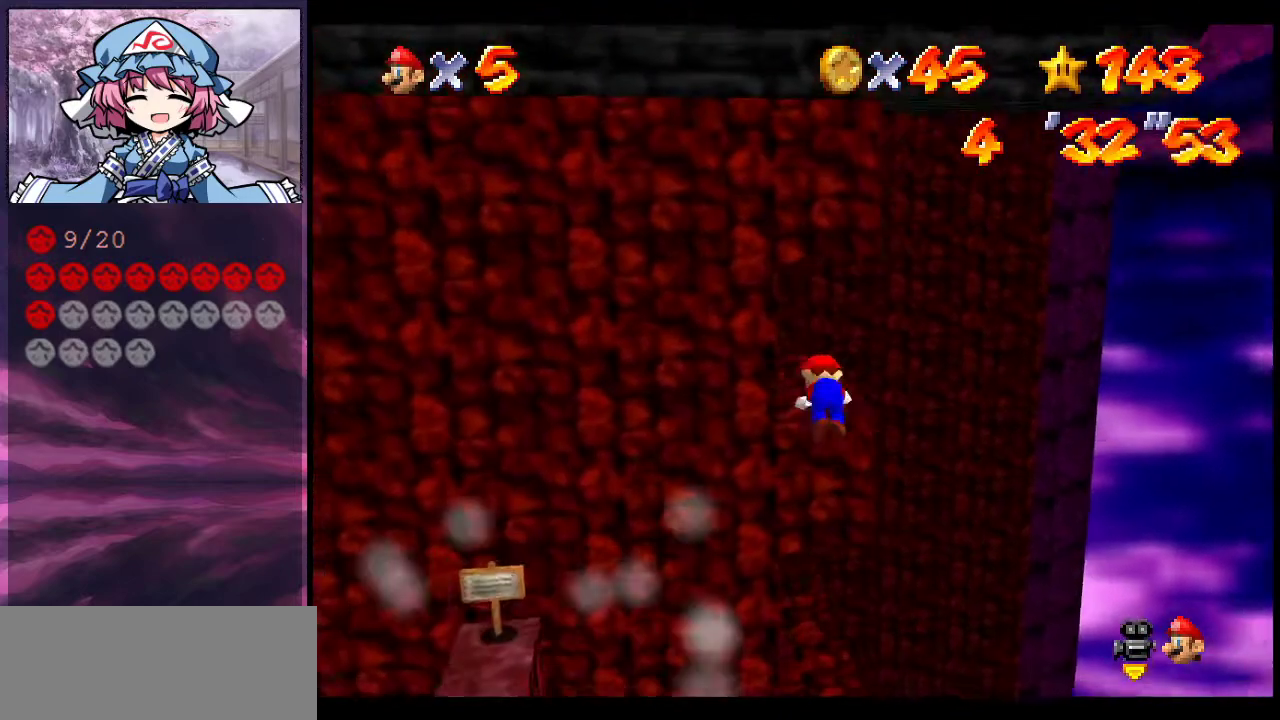
{"dt_ms": 300, "buttons": ["C_RIGHT"], "left_stick": "center", "events": [[33, "A", "up"], [200, "C_RIGHT", "down"]]}
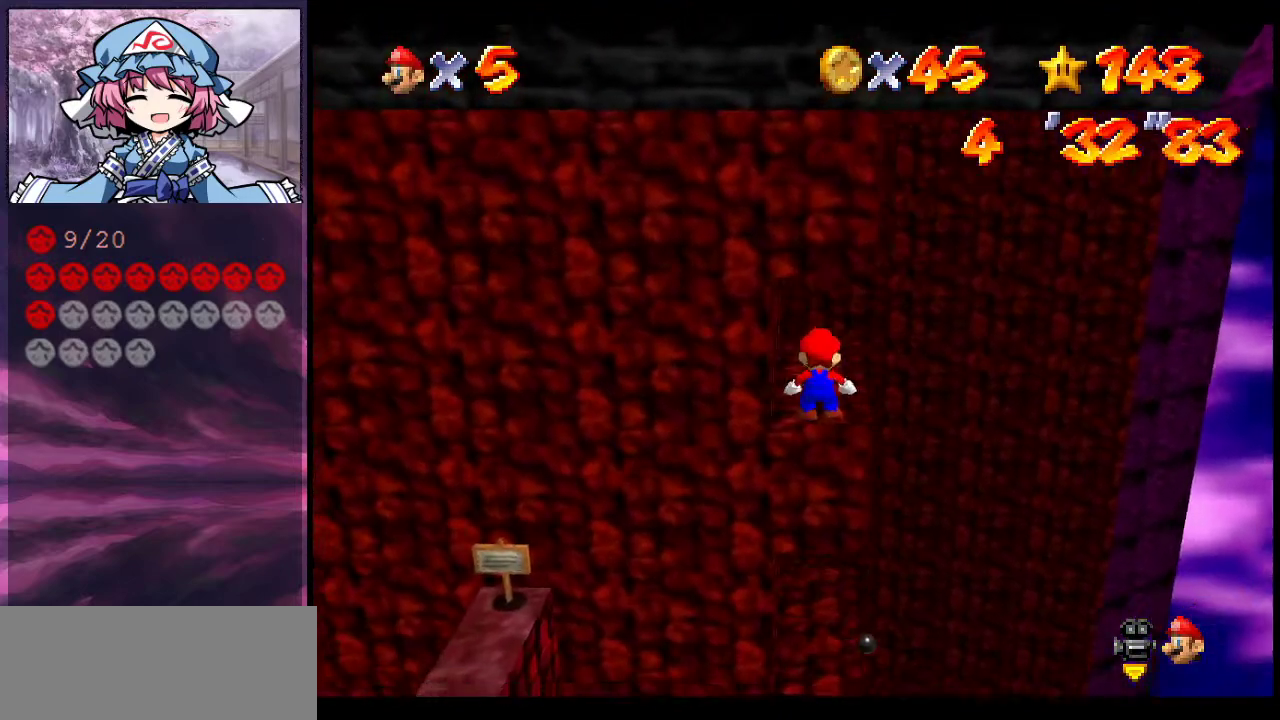
{"dt_ms": 500, "buttons": [], "left_stick": "center", "events": [[33, "C_RIGHT", "up"], [167, "C_RIGHT", "down"], [267, "C_RIGHT", "up"], [367, "C_RIGHT", "down"], [467, "C_RIGHT", "up"]]}
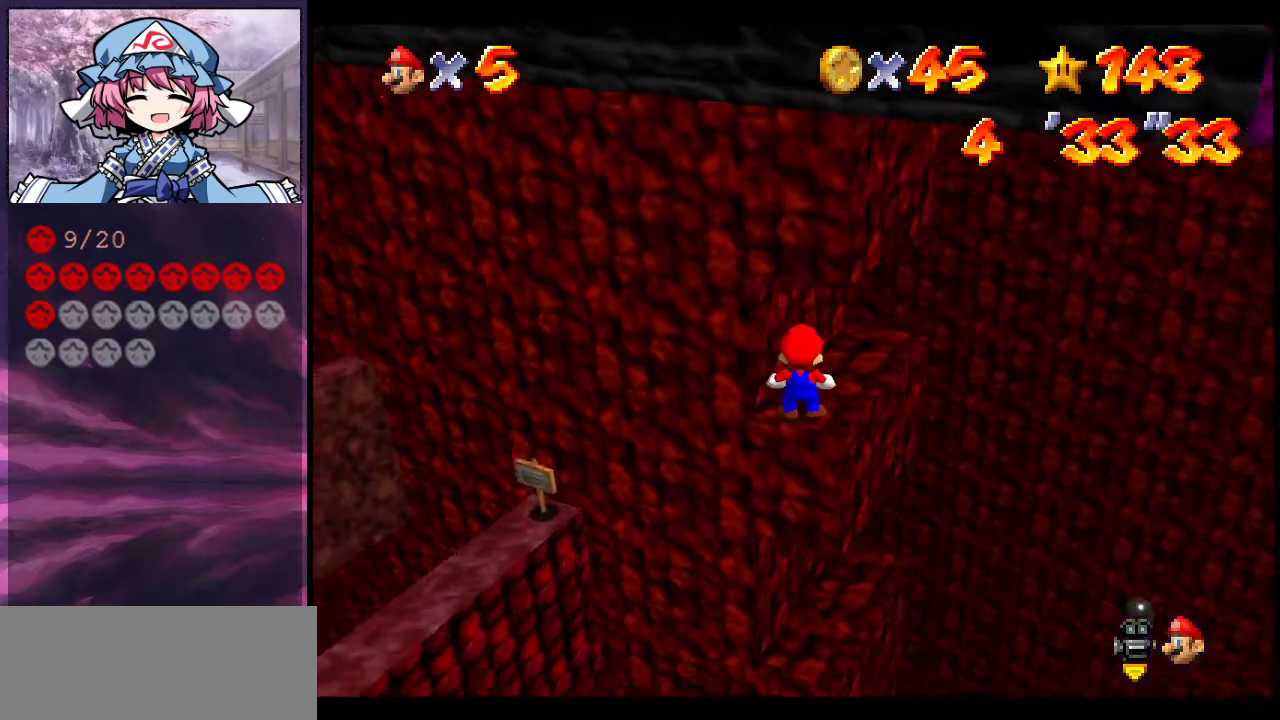
{"dt_ms": 700, "buttons": [], "left_stick": "center", "events": [[33, "C_RIGHT", "down"], [167, "C_RIGHT", "up"], [233, "left_stick", "up-right"], [267, "C_RIGHT", "down"], [400, "C_RIGHT", "up"], [400, "left_stick", "center"], [467, "C_RIGHT", "down"], [633, "C_RIGHT", "up"]]}
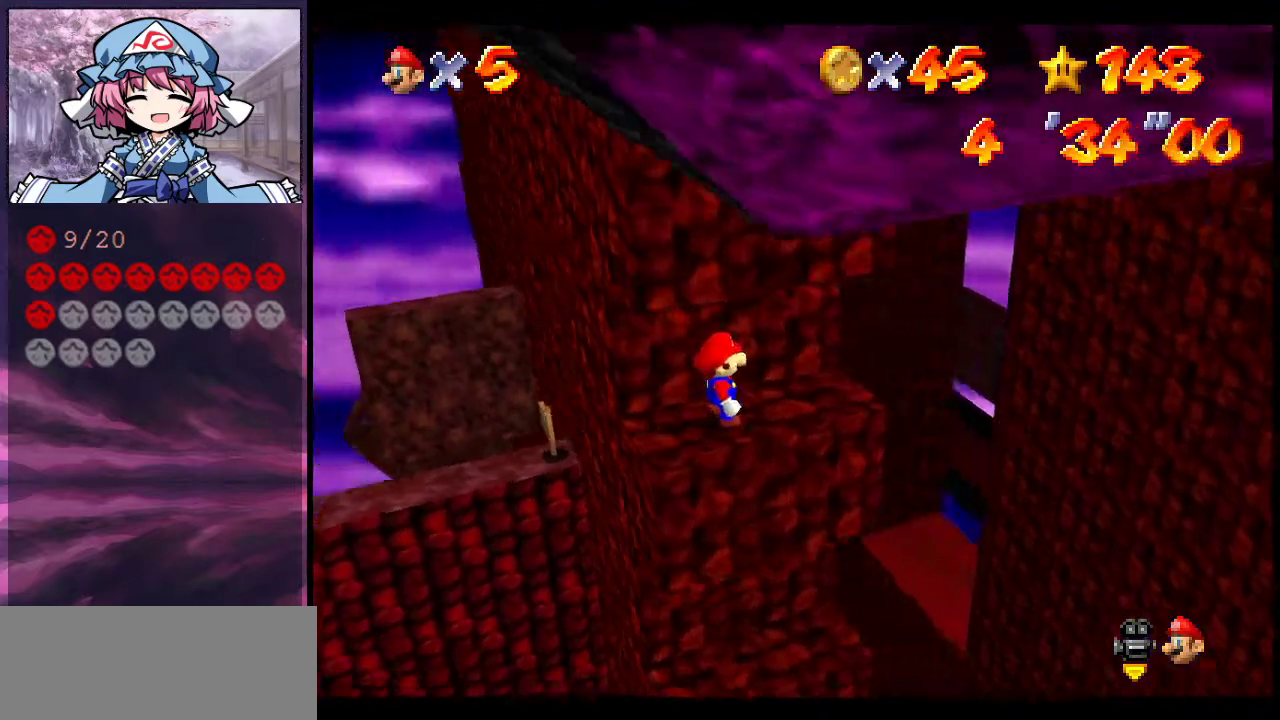
{"dt_ms": 300, "buttons": [], "left_stick": "center", "events": []}
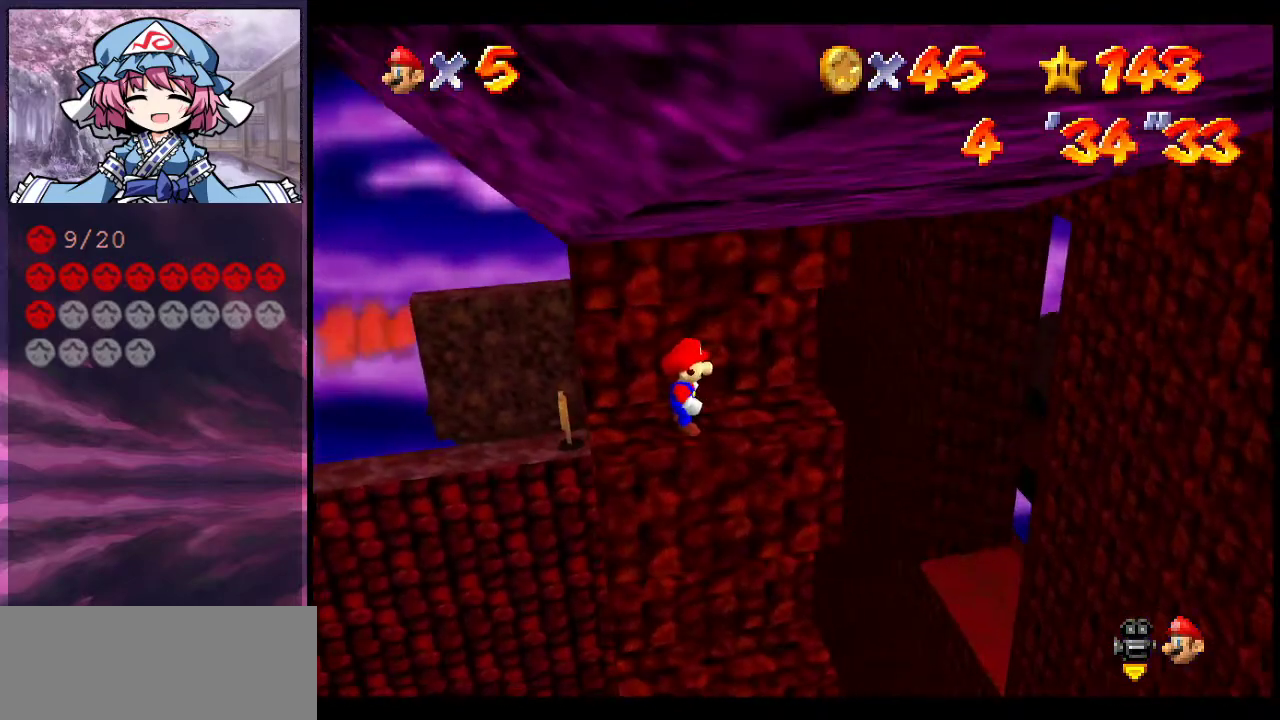
{"dt_ms": 700, "buttons": [], "left_stick": "up-right", "events": [[133, "B", "down"], [200, "B", "up"], [233, "left_stick", "right"], [600, "left_stick", "up-right"]]}
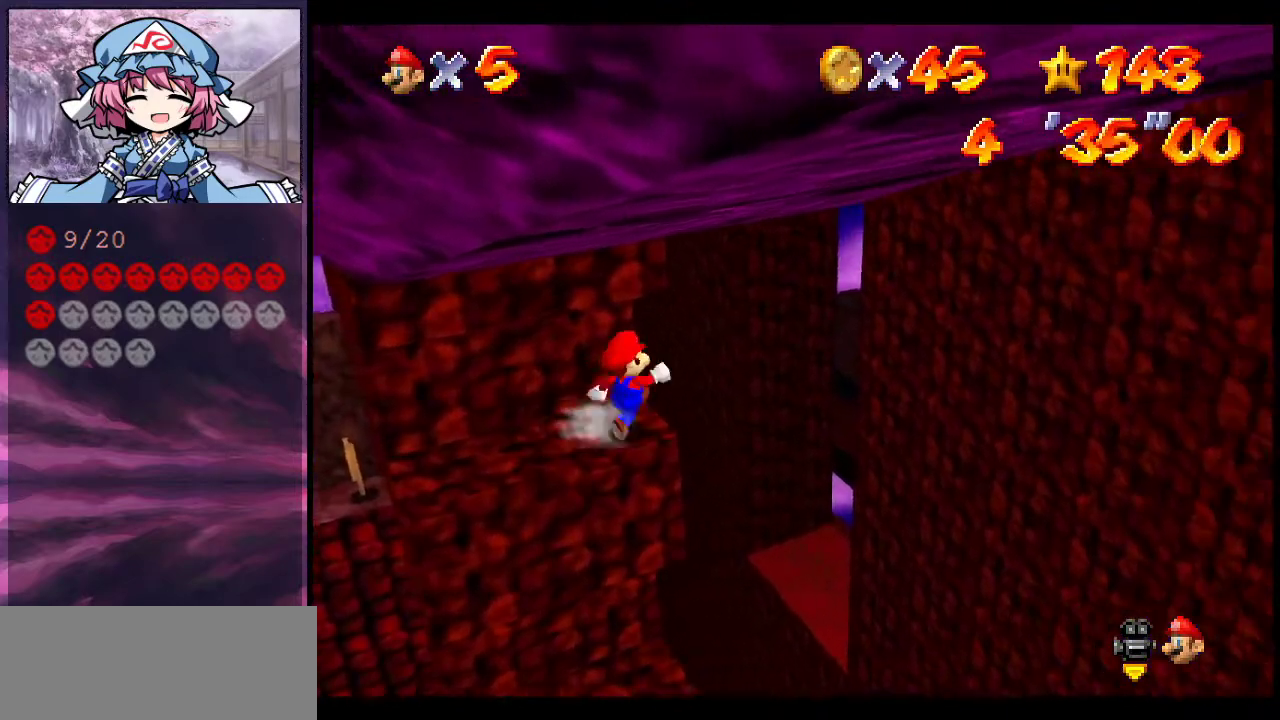
{"dt_ms": 300, "buttons": ["Z", "C_RIGHT"], "left_stick": "up-right", "events": [[33, "Z", "down"], [67, "A", "down"], [167, "A", "up"], [267, "C_RIGHT", "down"]]}
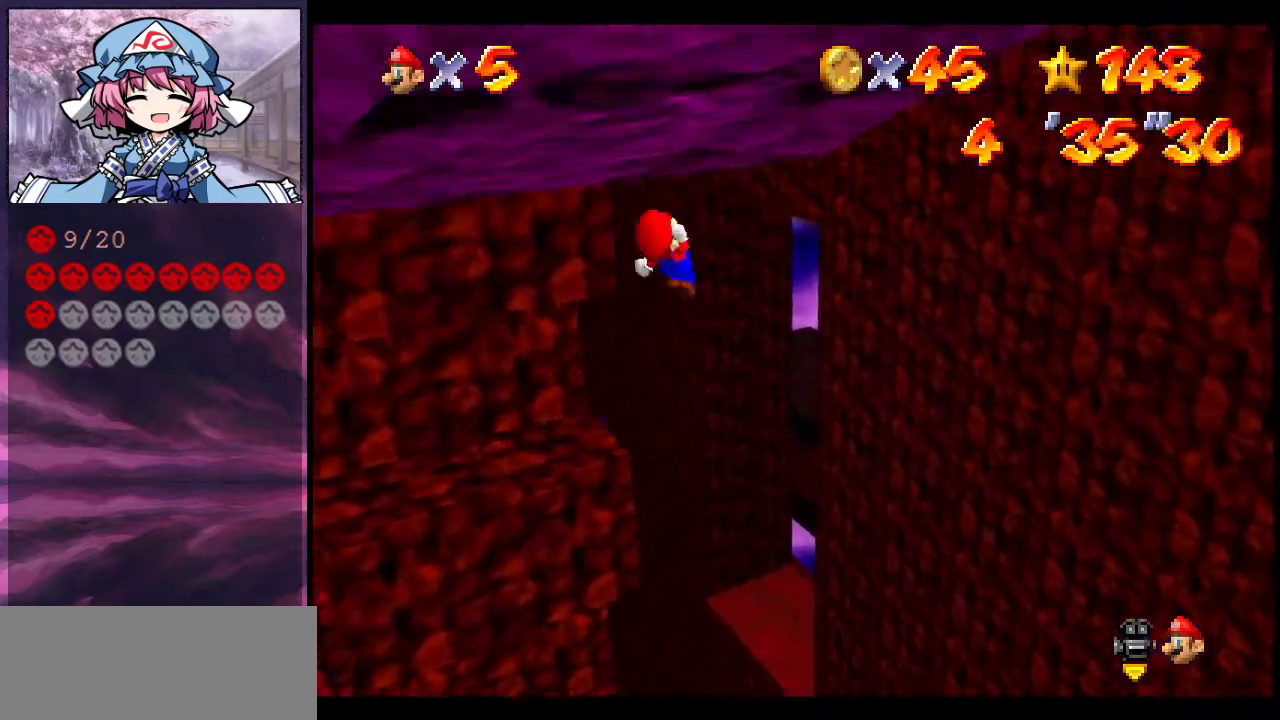
{"dt_ms": 500, "buttons": [], "left_stick": "up", "events": [[33, "left_stick", "up"], [100, "C_RIGHT", "up"], [167, "C_RIGHT", "down"], [367, "C_RIGHT", "up"], [467, "Z", "up"]]}
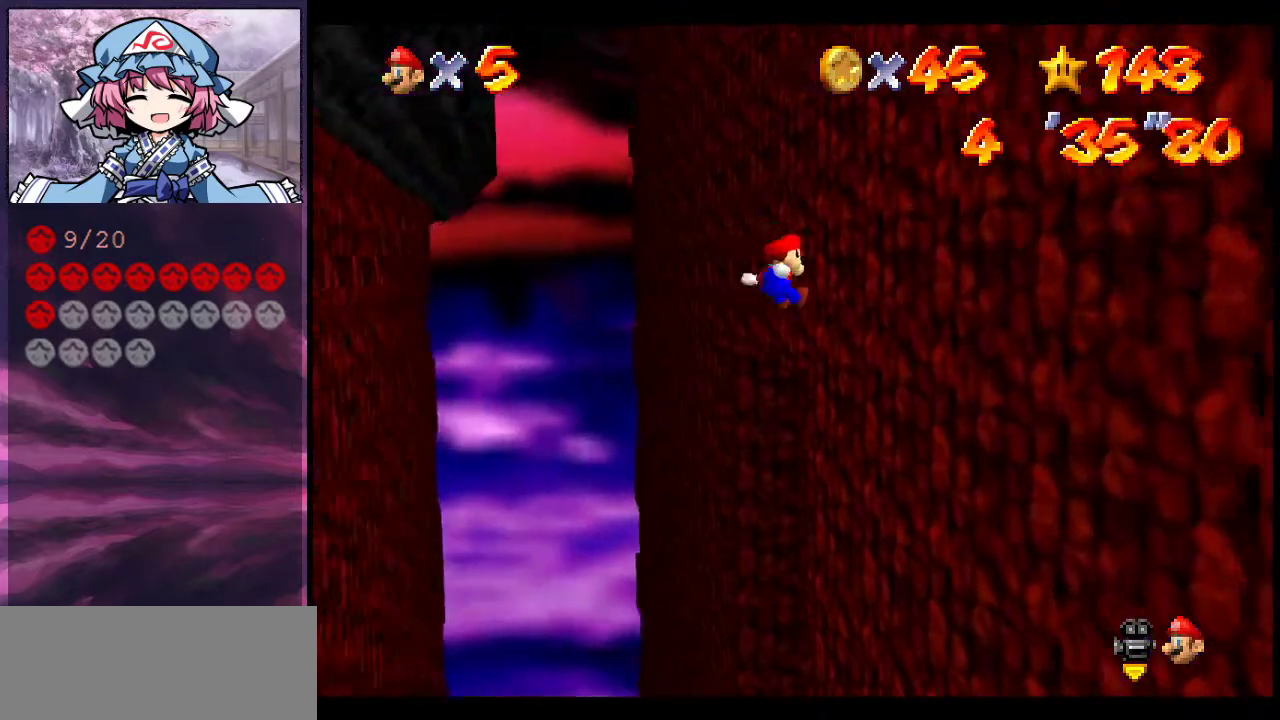
{"dt_ms": 600, "buttons": ["A"], "left_stick": "up-left", "events": [[133, "A", "down"], [133, "left_stick", "up-left"], [267, "left_stick", "up"], [500, "left_stick", "up-left"]]}
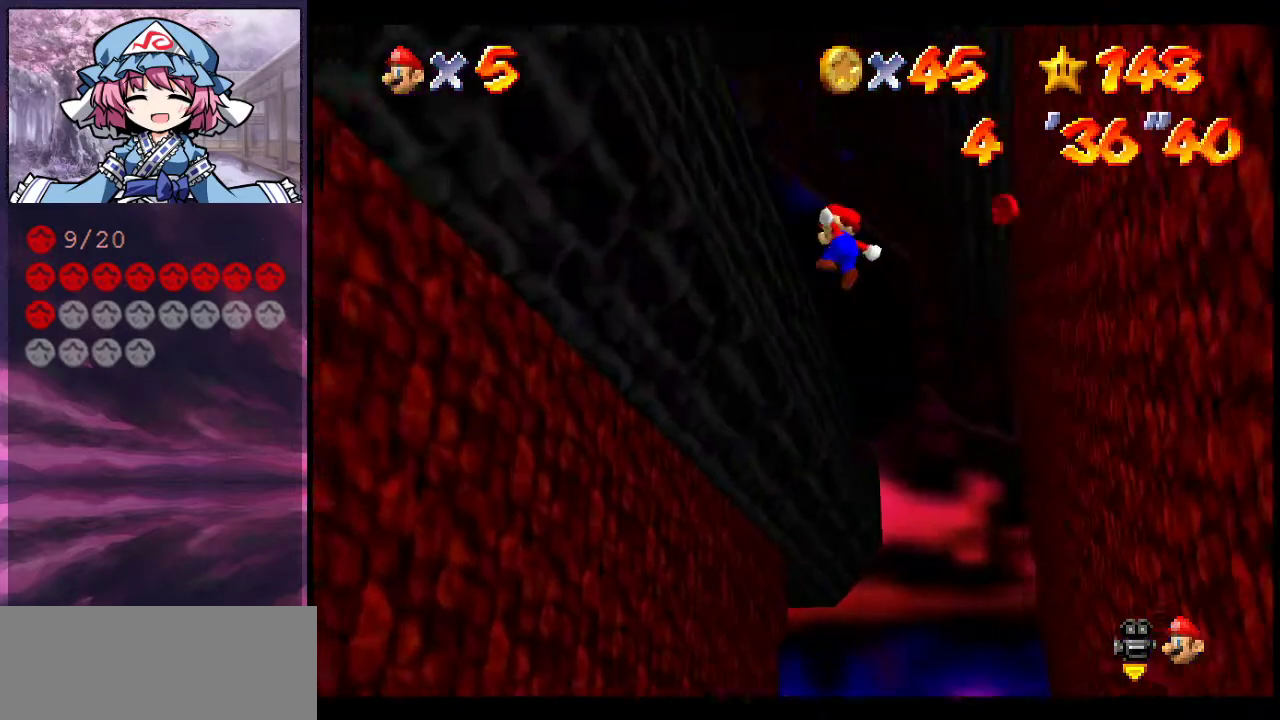
{"dt_ms": 400, "buttons": ["A"], "left_stick": "up-right", "events": [[133, "A", "up"], [233, "left_stick", "up-right"], [267, "A", "down"]]}
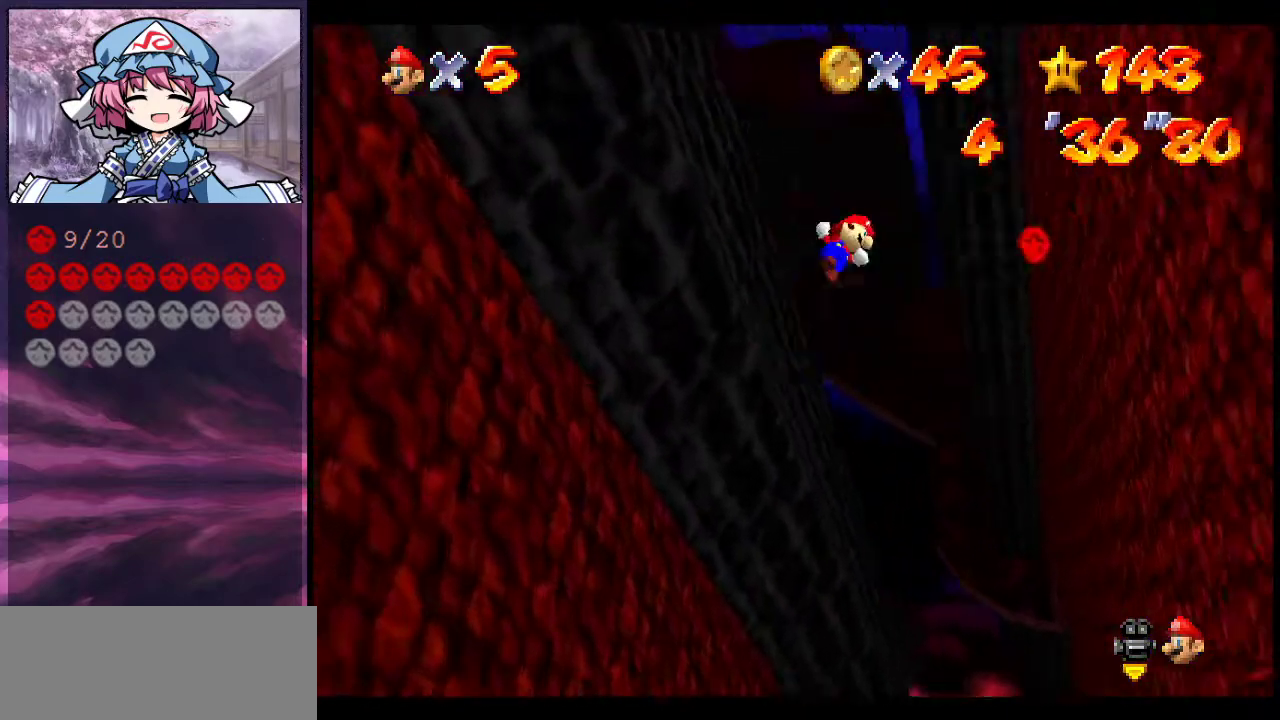
{"dt_ms": 500, "buttons": [], "left_stick": "up-right", "events": [[100, "A", "up"], [333, "left_stick", "up"], [400, "left_stick", "up-right"]]}
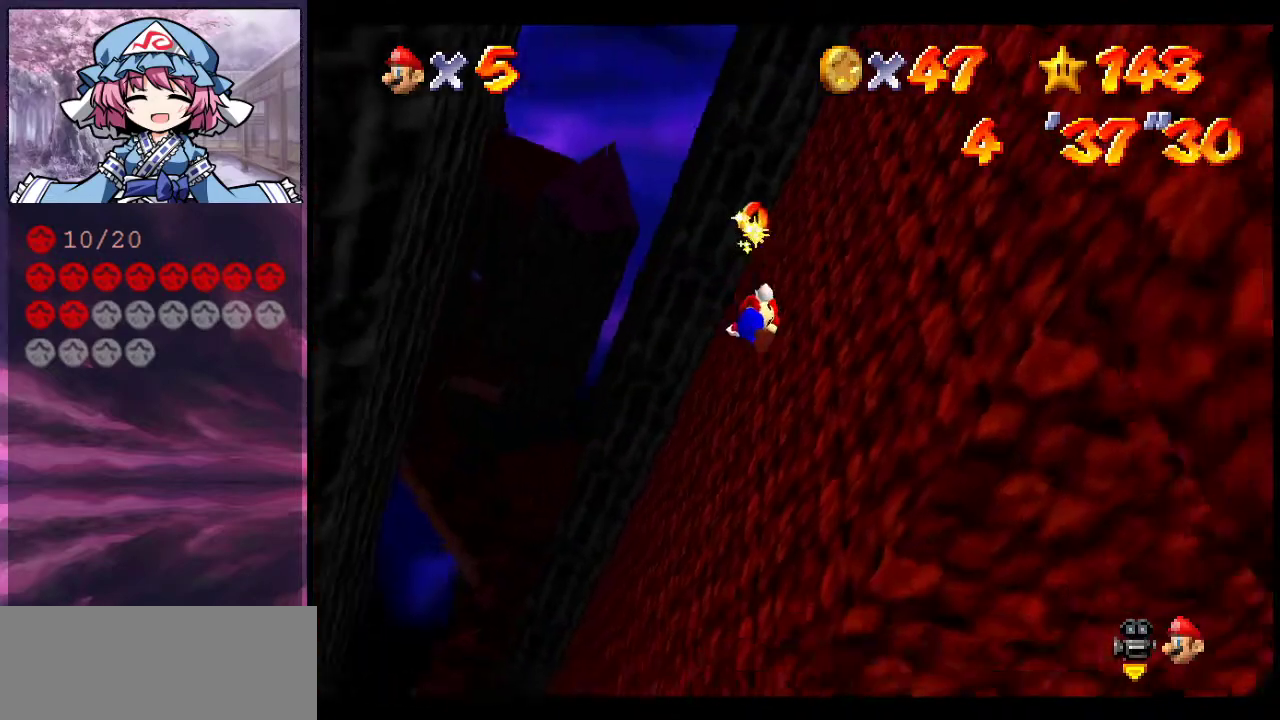
{"dt_ms": 700, "buttons": [], "left_stick": "up", "events": [[133, "A", "down"], [200, "A", "up"], [233, "left_stick", "up"]]}
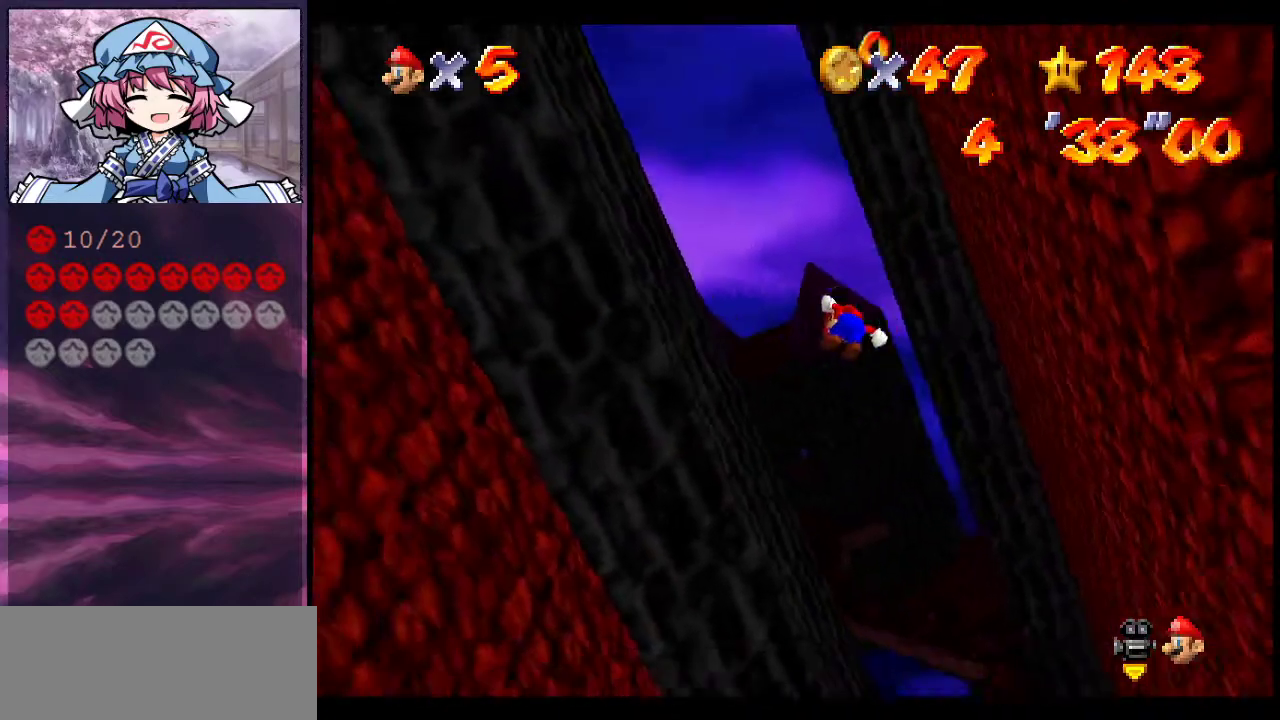
{"dt_ms": 300, "buttons": [], "left_stick": "left", "events": [[167, "left_stick", "up-left"], [267, "left_stick", "left"]]}
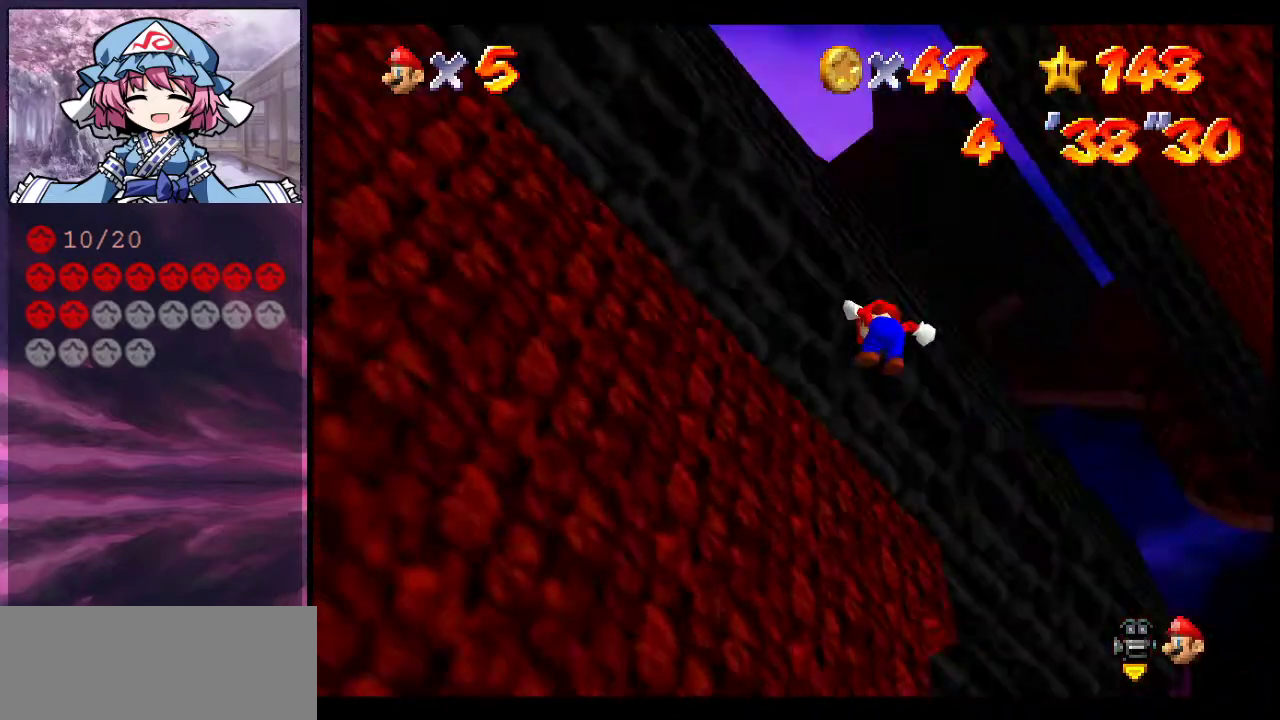
{"dt_ms": 500, "buttons": ["A"], "left_stick": "right", "events": [[100, "left_stick", "up-left"], [200, "left_stick", "left"], [267, "A", "down"], [267, "left_stick", "down-right"], [333, "left_stick", "right"]]}